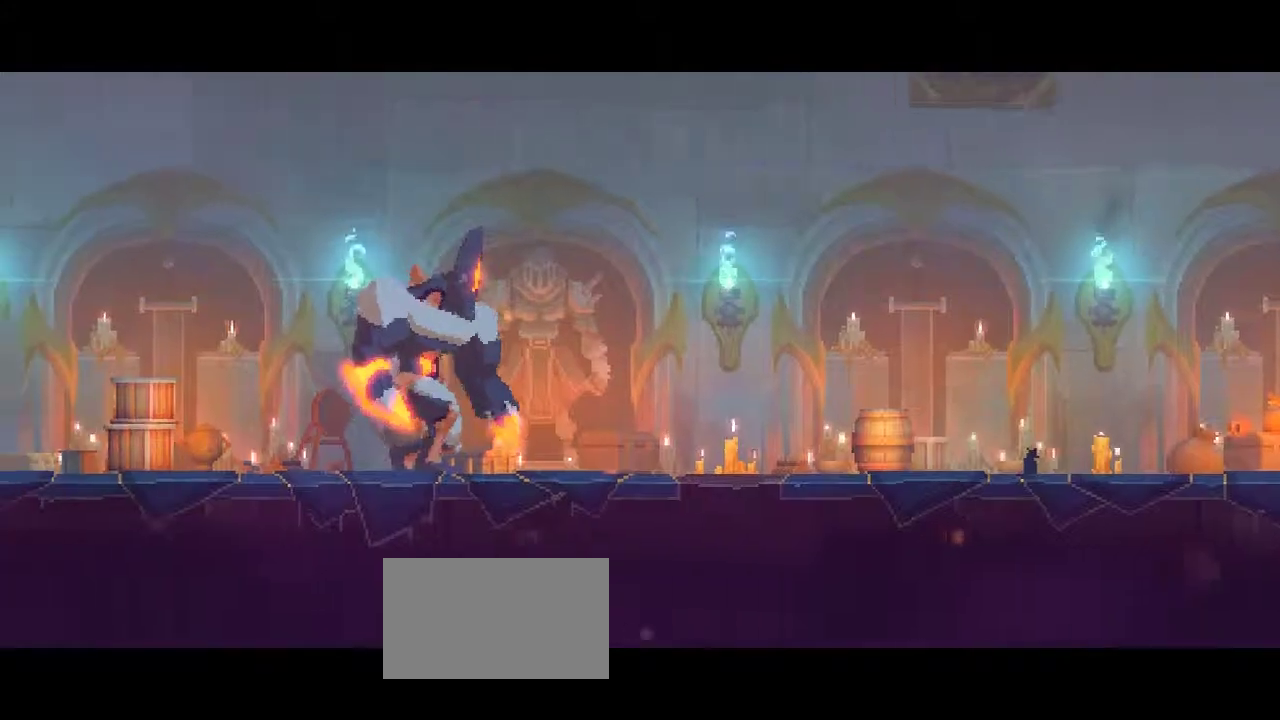
Gameplay with a controller (Nintendo layout); each line is a JSON object with the inputs held at the frame after it. "events" lists button and stick changes between this image and that frame as [ms after this image, input, new state], when the widget could be followed in between. Not read: L2 L3 R2 R3.
{"buttons": ["DPAD_LEFT"], "left_stick": "center", "right_stick": "center", "events": []}
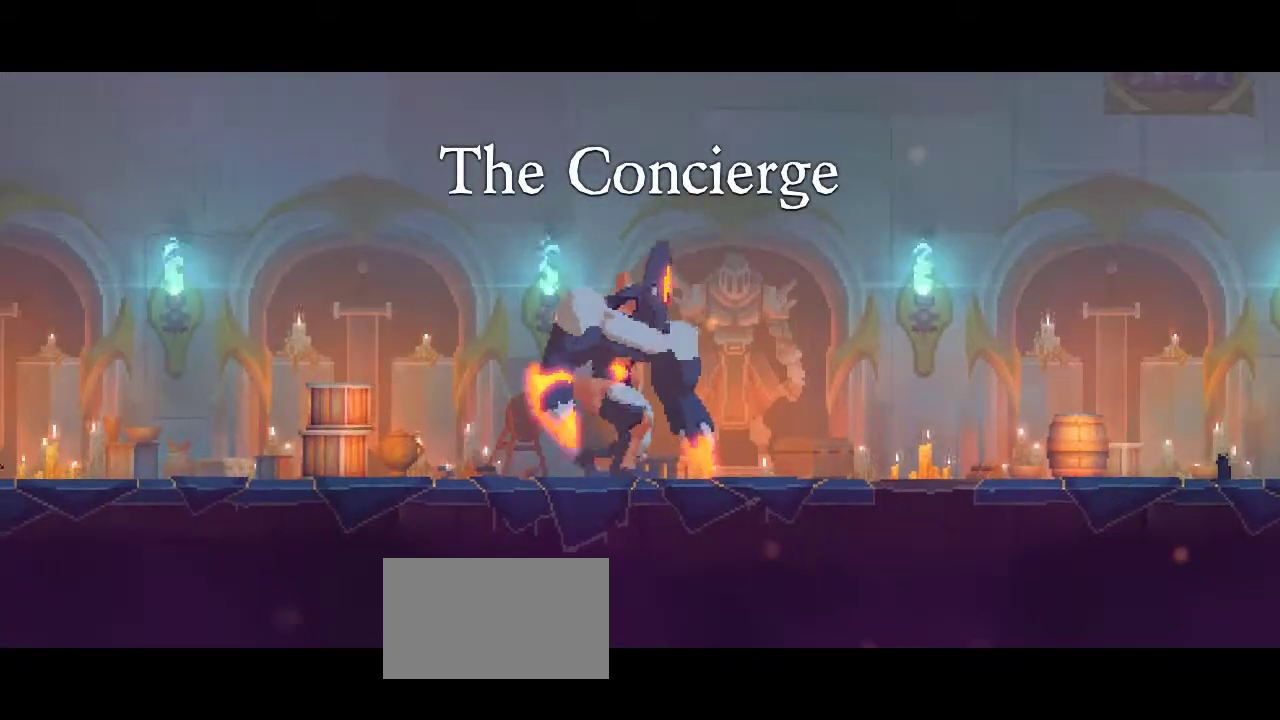
{"buttons": ["DPAD_LEFT"], "left_stick": "center", "right_stick": "center", "events": []}
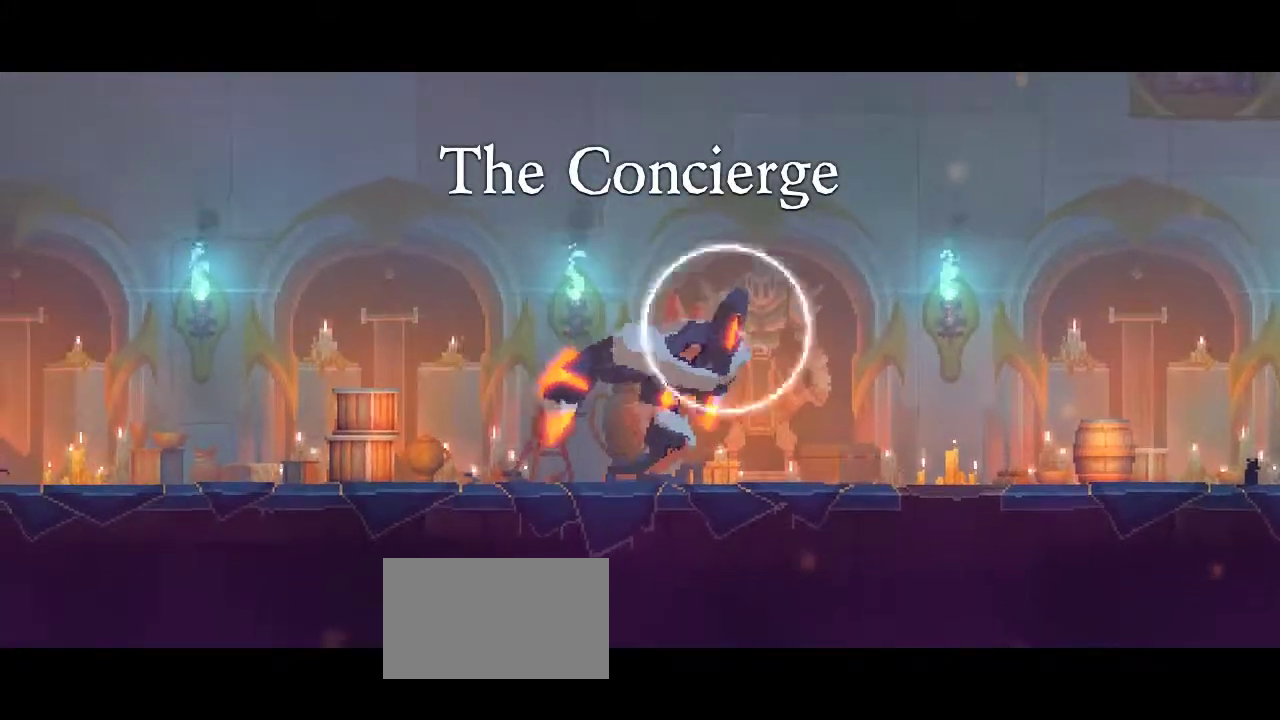
{"buttons": ["DPAD_LEFT"], "left_stick": "center", "right_stick": "center", "events": []}
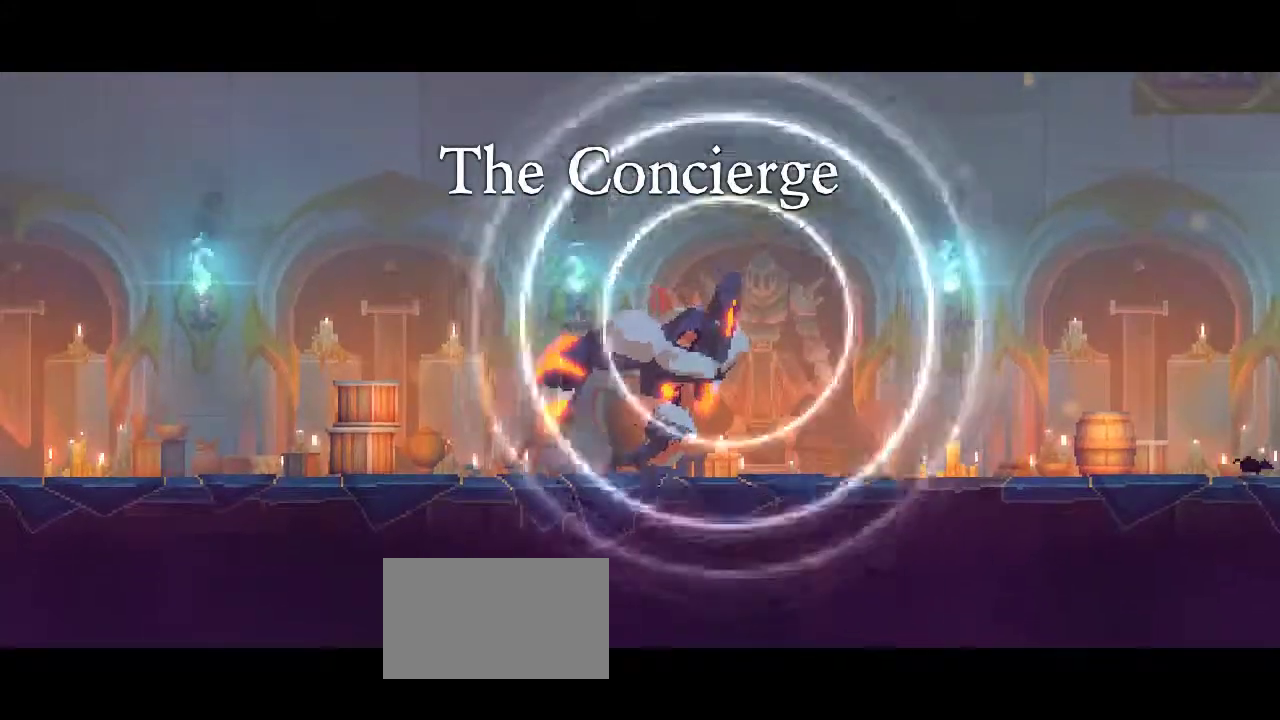
{"buttons": ["DPAD_LEFT"], "left_stick": "center", "right_stick": "center", "events": []}
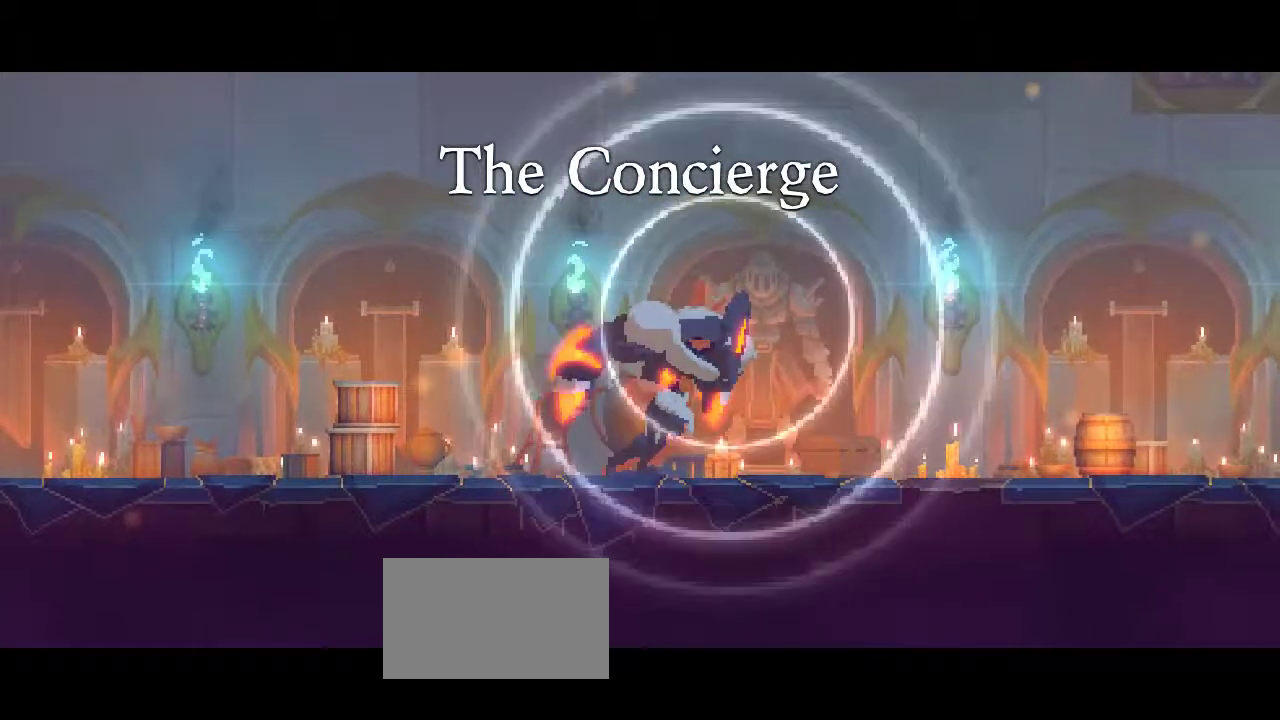
{"buttons": ["DPAD_LEFT"], "left_stick": "center", "right_stick": "center", "events": []}
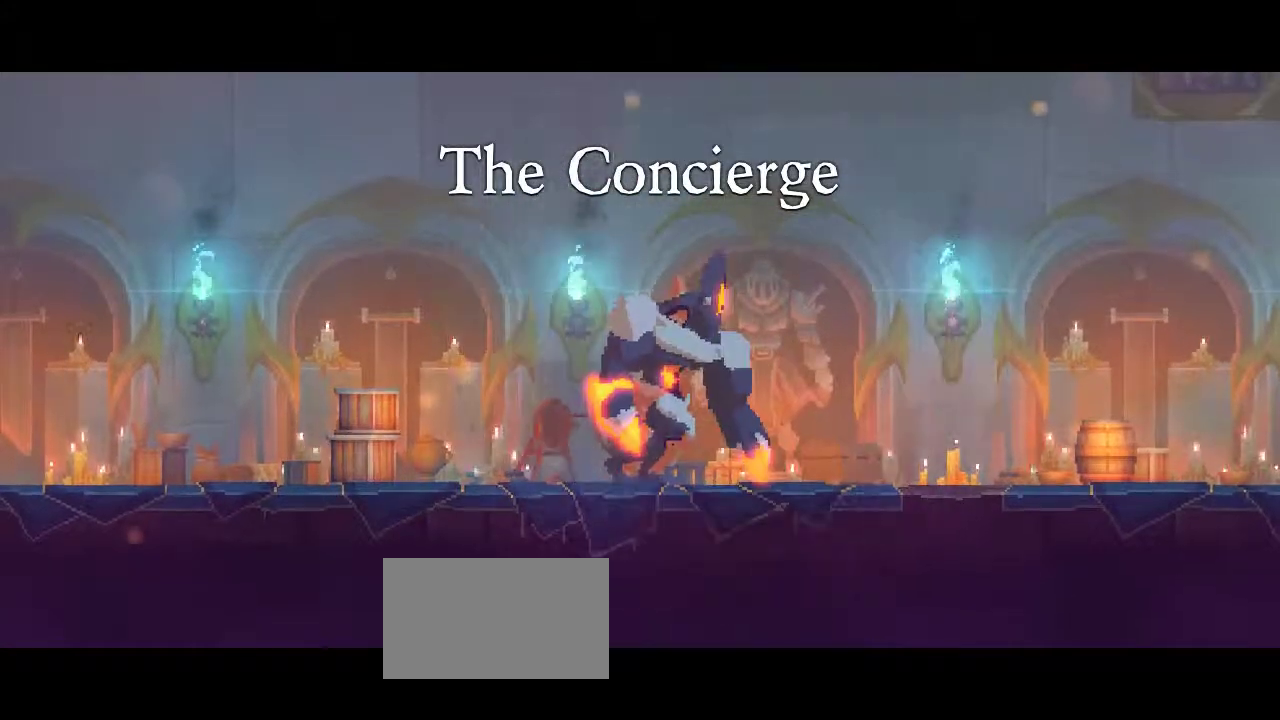
{"buttons": ["DPAD_LEFT"], "left_stick": "center", "right_stick": "center", "events": []}
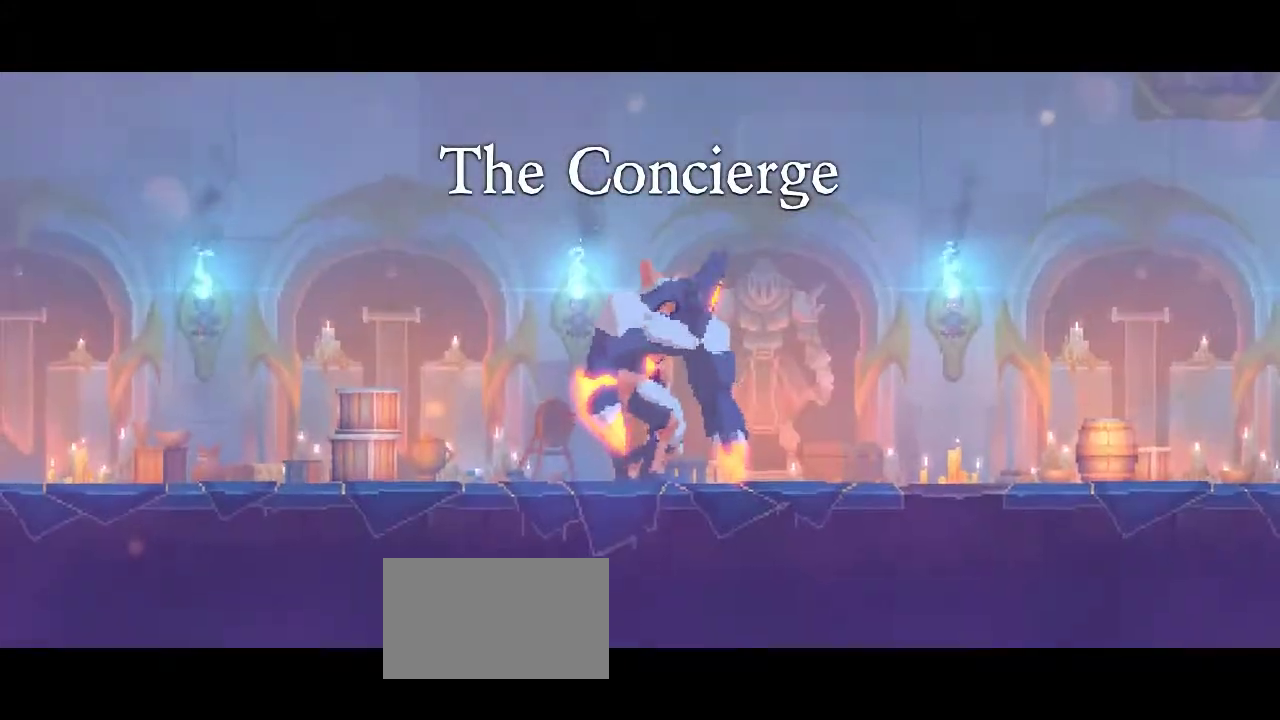
{"buttons": ["DPAD_LEFT"], "left_stick": "center", "right_stick": "center", "events": []}
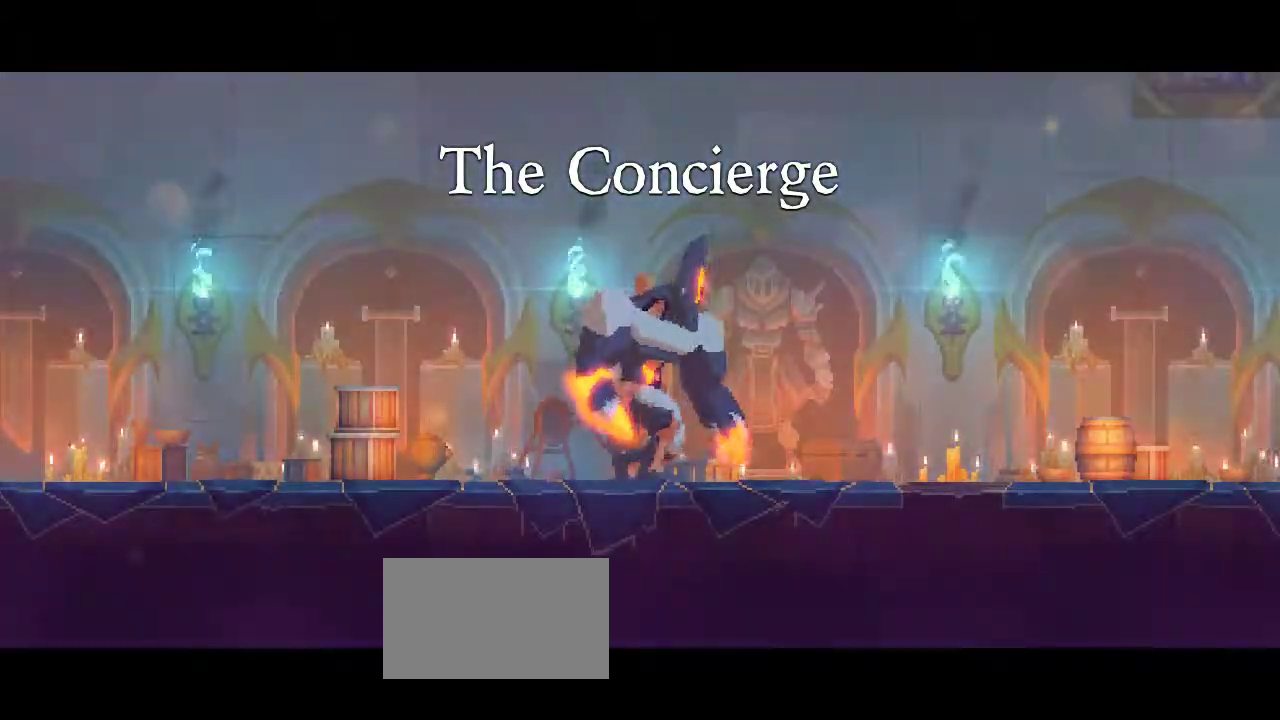
{"buttons": ["DPAD_LEFT"], "left_stick": "center", "right_stick": "center", "events": []}
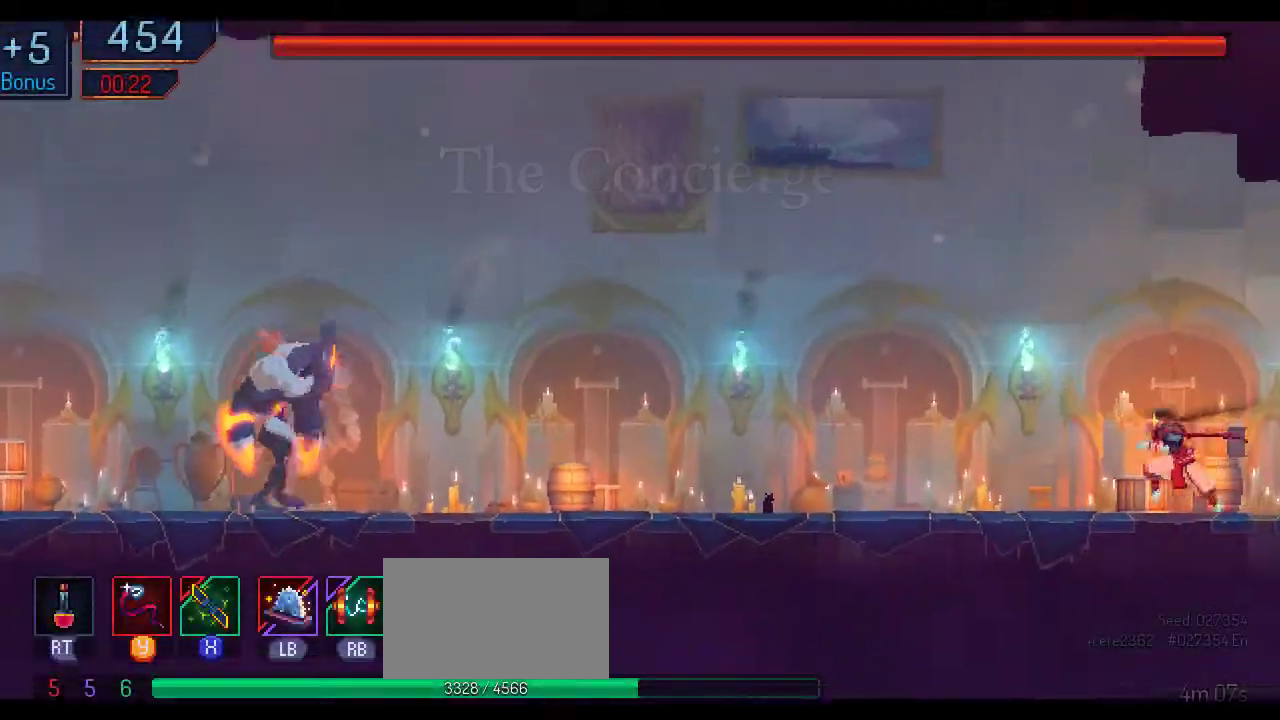
{"buttons": ["DPAD_LEFT"], "left_stick": "center", "right_stick": "center", "events": [[333, "B", "down"], [500, "B", "up"]]}
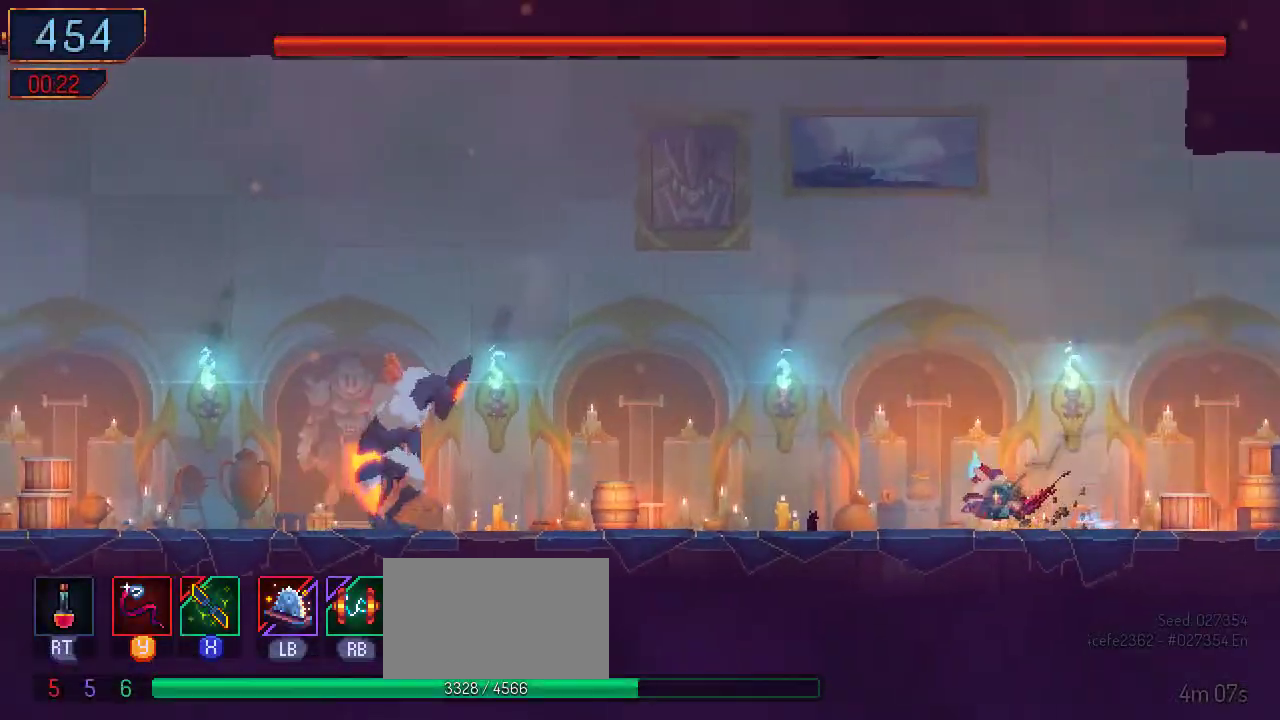
{"buttons": ["DPAD_LEFT"], "left_stick": "center", "right_stick": "center", "events": []}
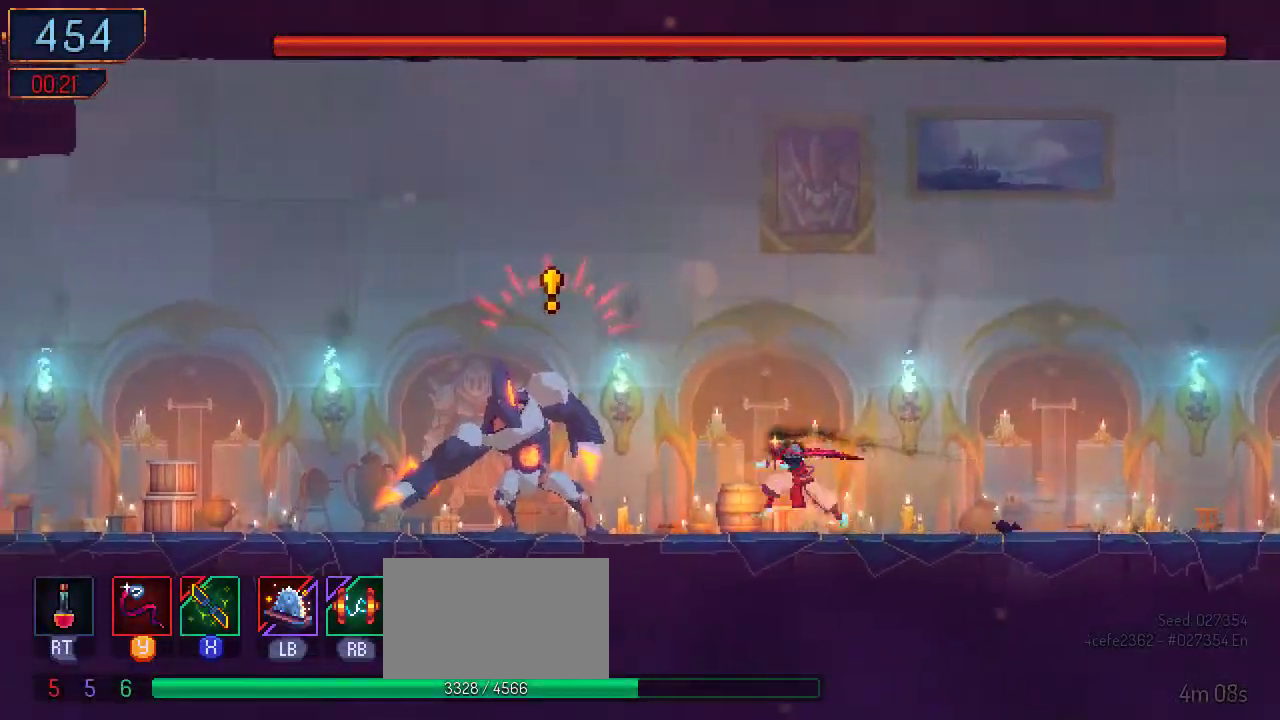
{"buttons": ["DPAD_LEFT"], "left_stick": "center", "right_stick": "center", "events": [[233, "B", "down"], [433, "B", "up"]]}
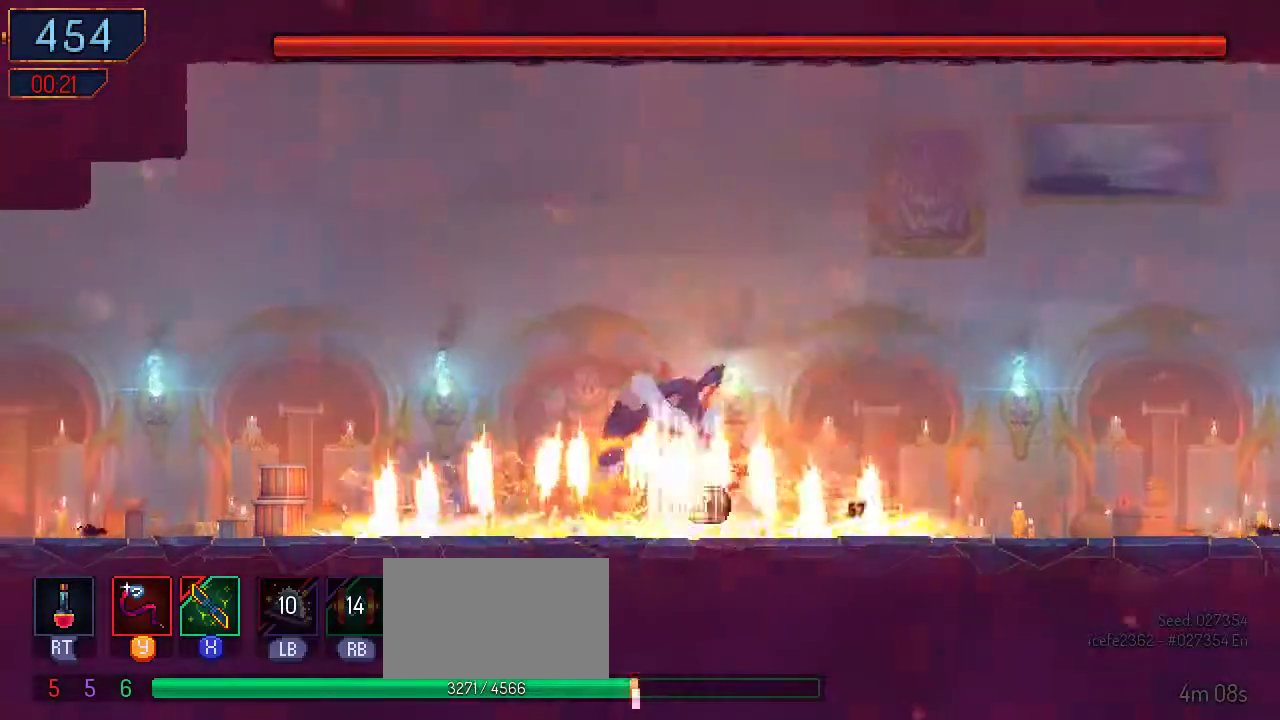
{"buttons": [], "left_stick": "center", "right_stick": "center", "events": [[100, "DPAD_LEFT", "up"], [133, "Y", "down"], [200, "DPAD_RIGHT", "down"], [233, "Y", "up"], [300, "Y", "down"], [333, "DPAD_RIGHT", "up"], [400, "Y", "up"], [467, "Y", "down"], [500, "Y", "up"]]}
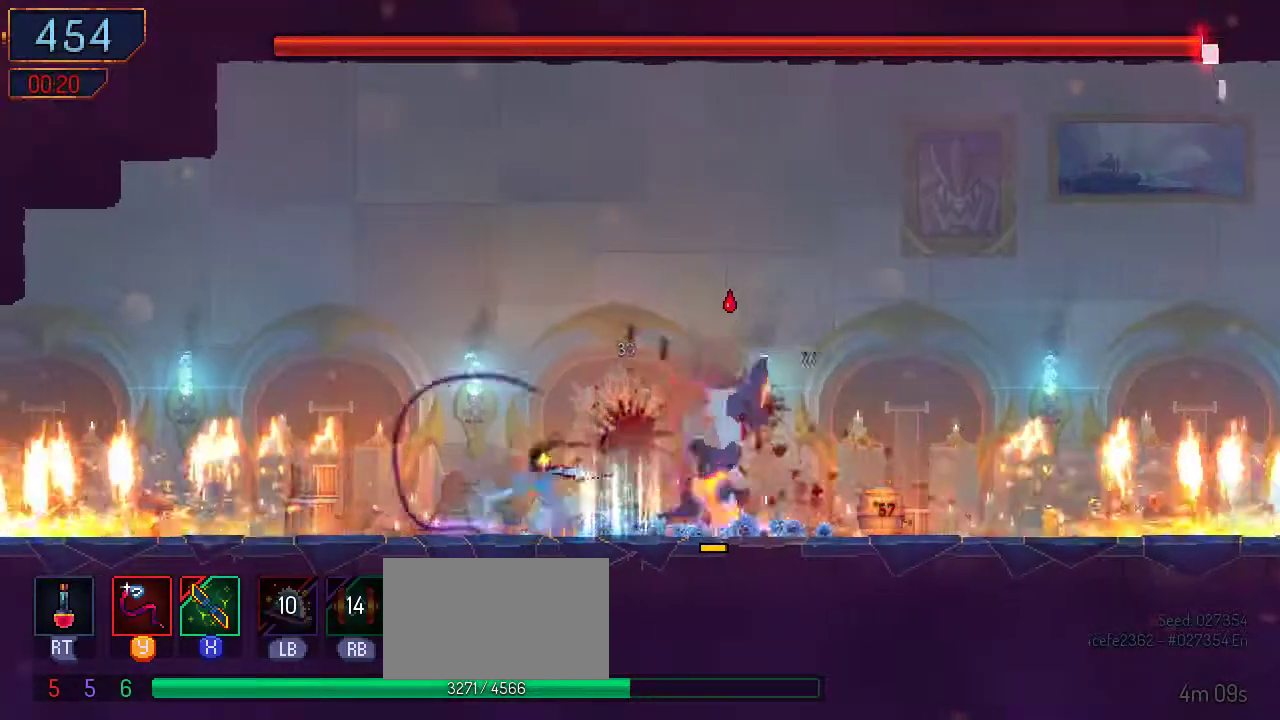
{"buttons": ["Y"], "left_stick": "center", "right_stick": "center", "events": [[100, "Y", "down"], [167, "Y", "up"], [233, "Y", "down"], [300, "Y", "up"], [333, "Y", "down"], [433, "Y", "up"], [500, "Y", "down"]]}
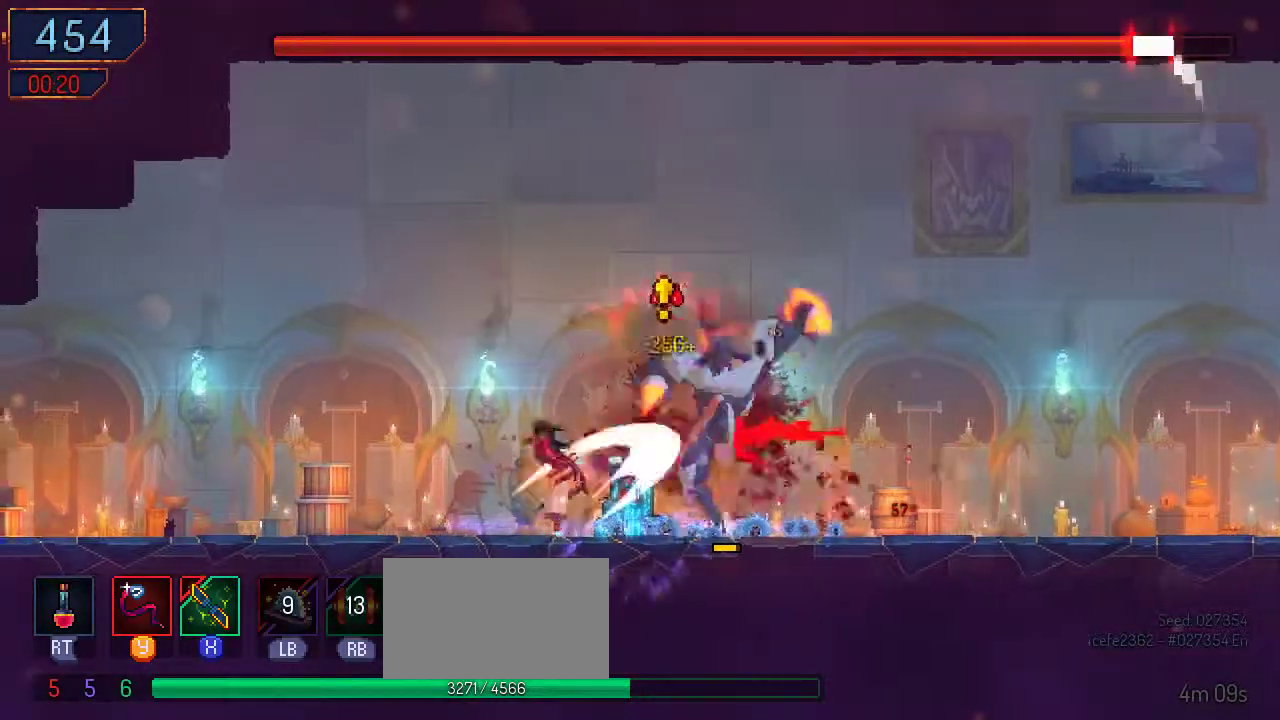
{"buttons": ["Y"], "left_stick": "center", "right_stick": "center", "events": [[67, "Y", "up"], [167, "Y", "down"], [233, "Y", "up"], [333, "Y", "down"], [400, "Y", "up"], [500, "Y", "down"]]}
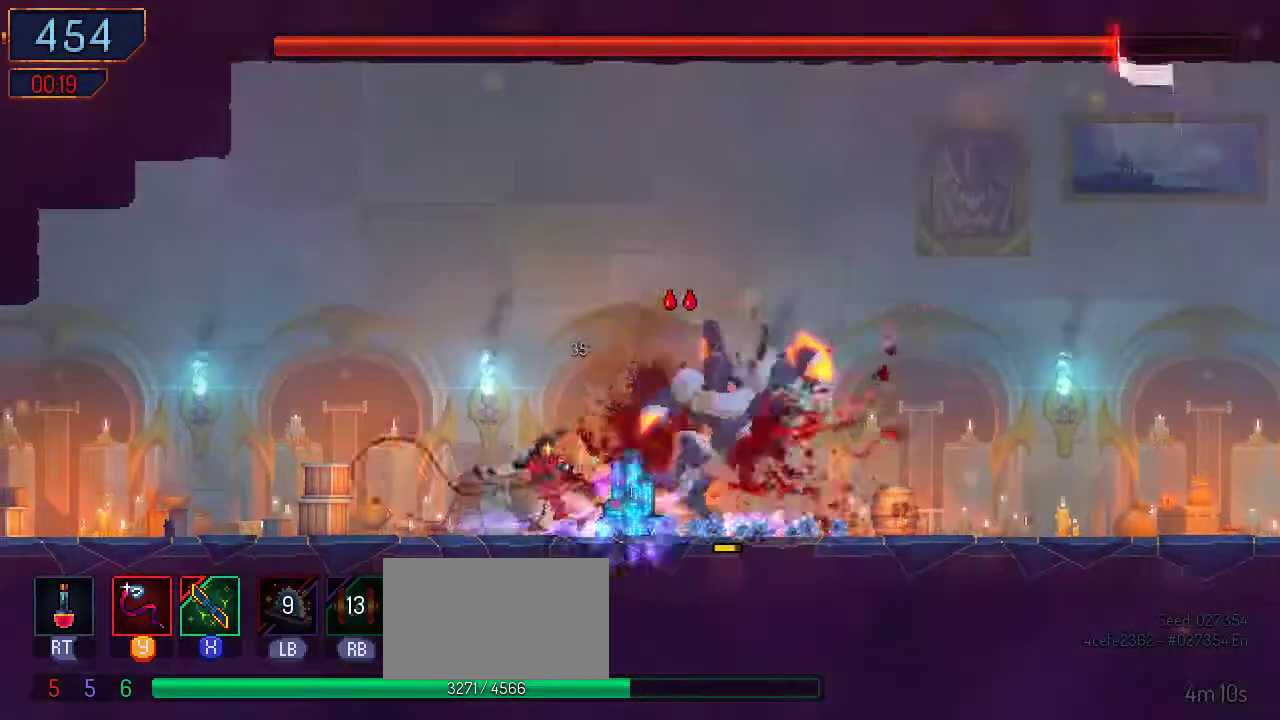
{"buttons": ["Y"], "left_stick": "center", "right_stick": "center", "events": [[67, "Y", "up"], [133, "Y", "down"], [233, "Y", "up"], [267, "Y", "down"], [367, "Y", "up"], [467, "Y", "down"]]}
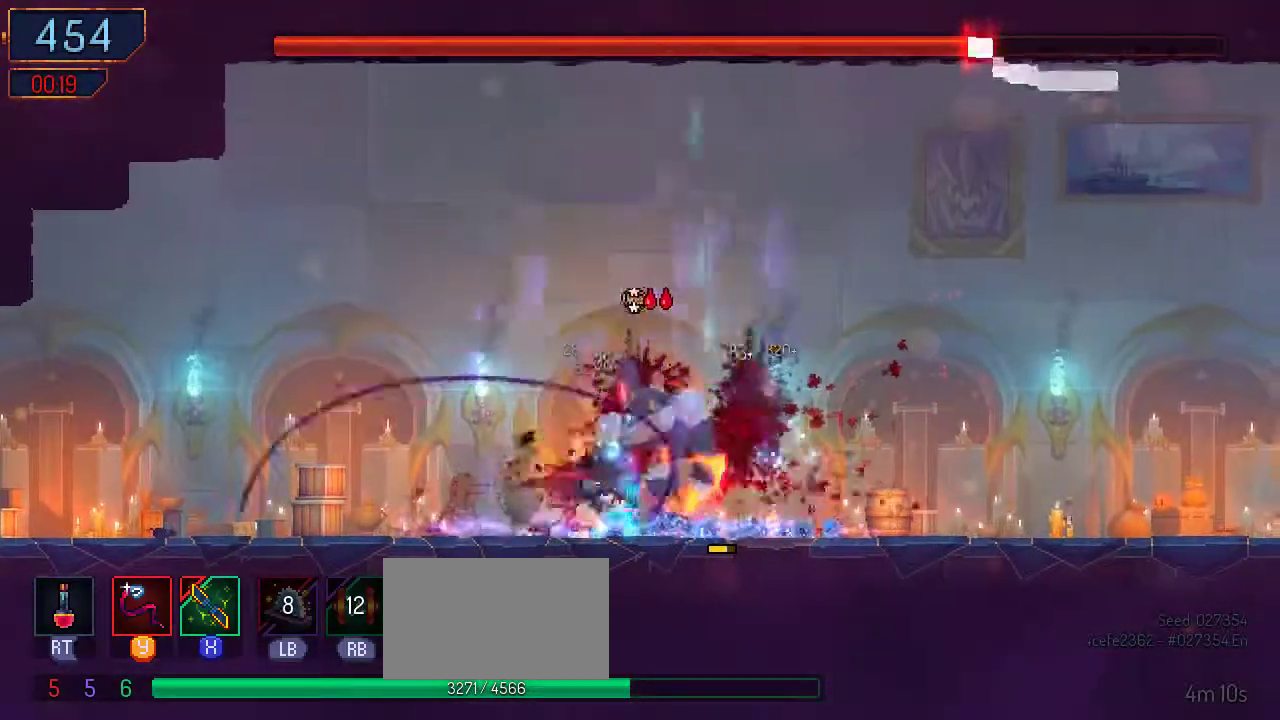
{"buttons": [], "left_stick": "center", "right_stick": "center", "events": [[33, "Y", "up"], [133, "Y", "down"], [200, "Y", "up"], [233, "Y", "down"], [333, "Y", "up"], [400, "Y", "down"], [500, "Y", "up"]]}
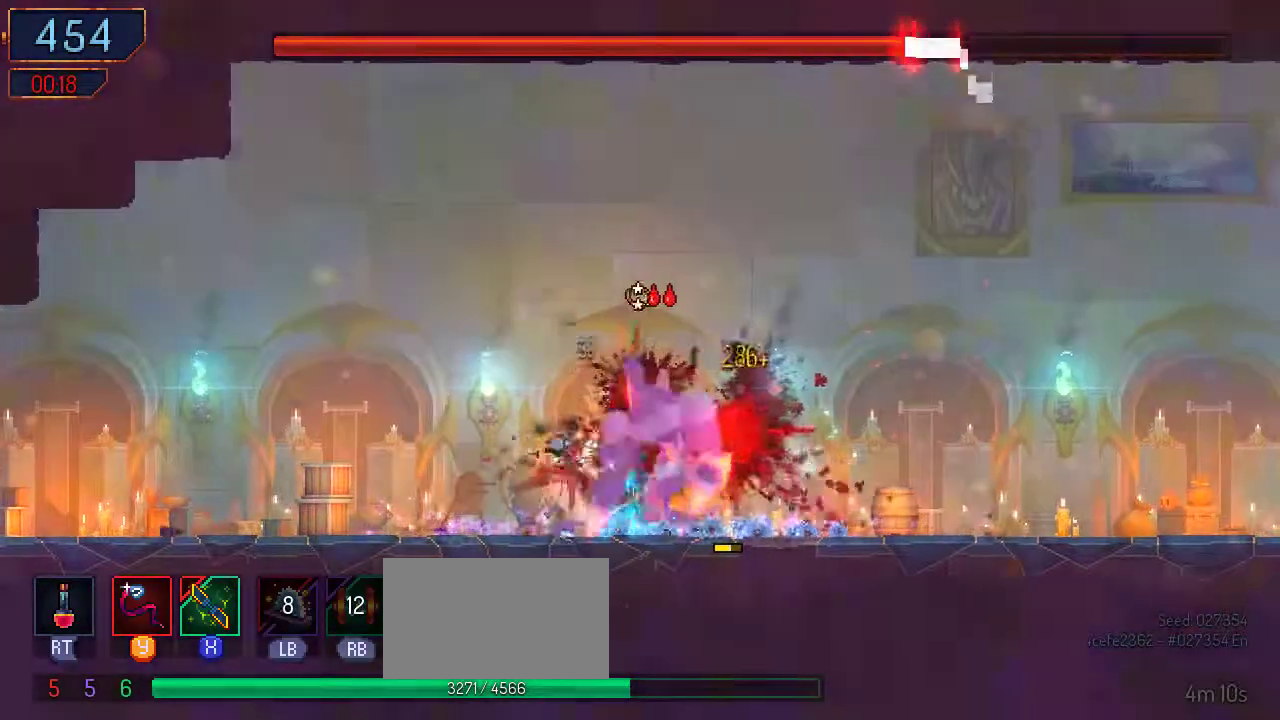
{"buttons": ["Y"], "left_stick": "center", "right_stick": "center", "events": [[100, "Y", "down"], [133, "Y", "up"], [233, "Y", "down"], [300, "Y", "up"], [367, "Y", "down"], [433, "Y", "up"], [500, "Y", "down"]]}
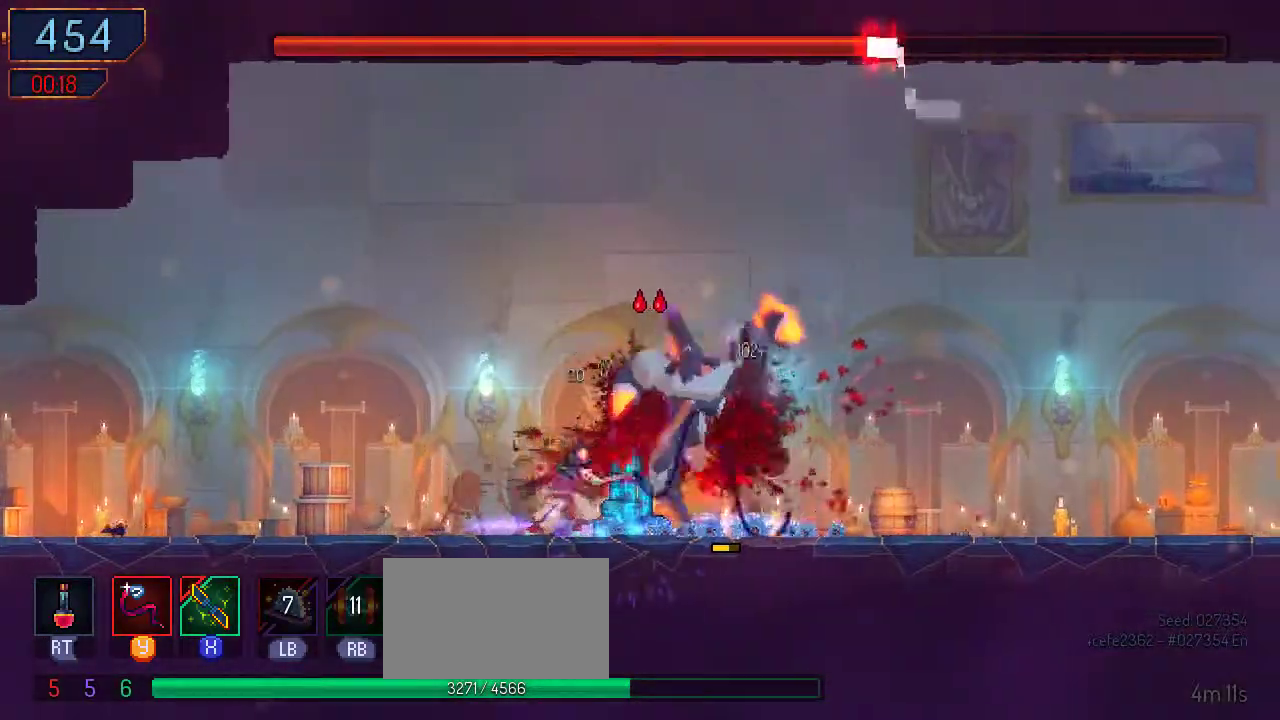
{"buttons": ["Y"], "left_stick": "center", "right_stick": "center", "events": [[133, "Y", "up"], [167, "Y", "down"], [233, "Y", "up"], [333, "Y", "down"], [400, "Y", "up"], [500, "Y", "down"]]}
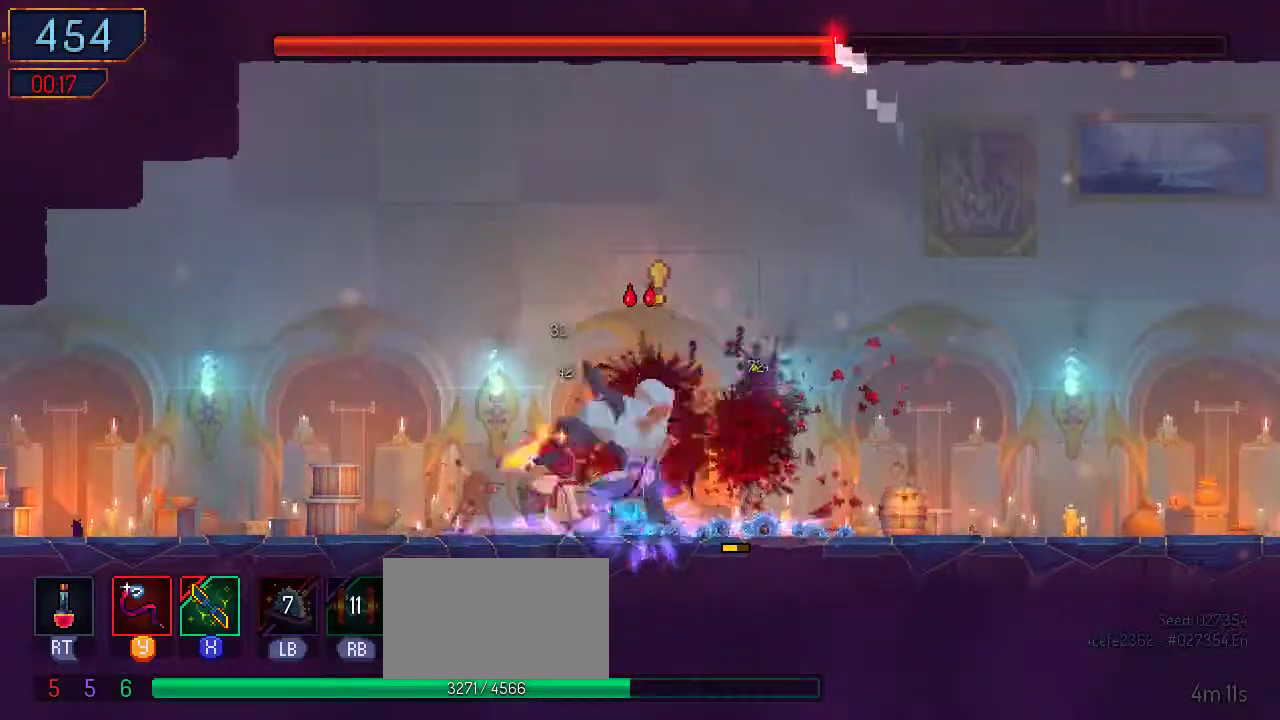
{"buttons": [], "left_stick": "center", "right_stick": "center", "events": [[33, "Y", "up"], [100, "Y", "down"], [200, "Y", "up"], [267, "Y", "down"], [333, "Y", "up"], [433, "Y", "down"], [467, "Y", "up"]]}
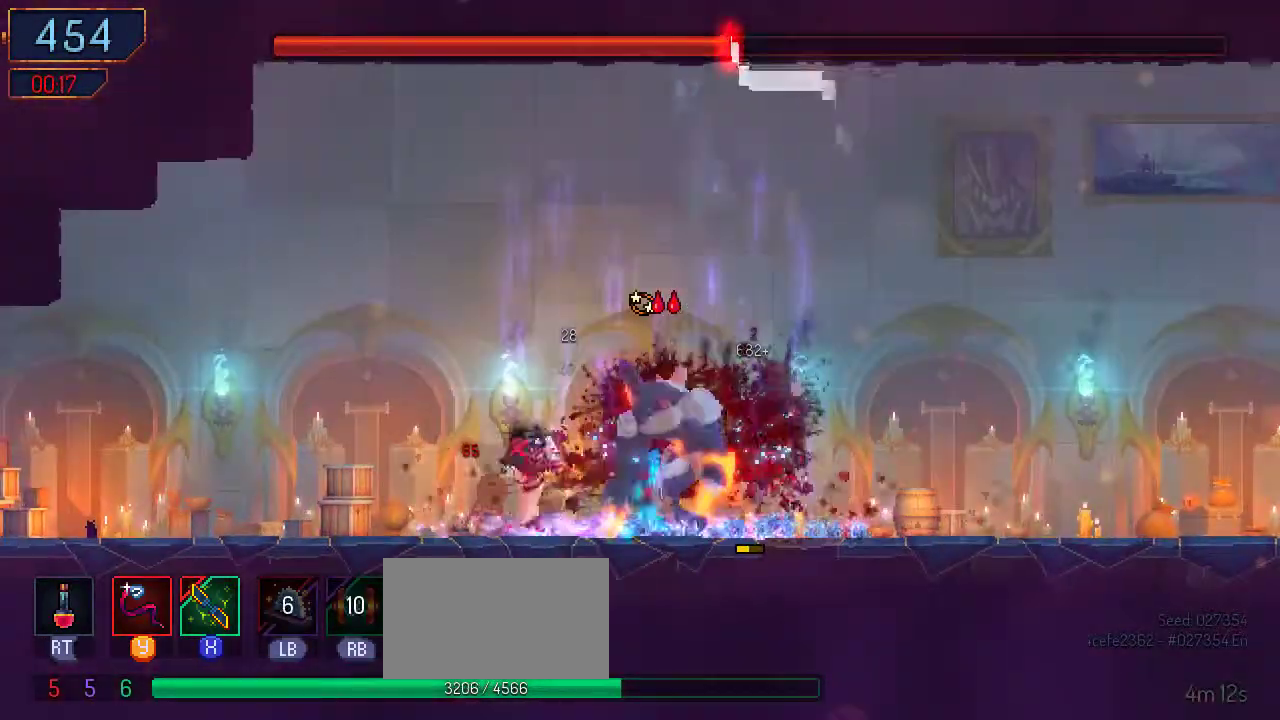
{"buttons": [], "left_stick": "center", "right_stick": "center", "events": [[67, "Y", "down"], [133, "Y", "up"], [200, "Y", "down"], [267, "Y", "up"], [367, "Y", "down"], [400, "Y", "up"]]}
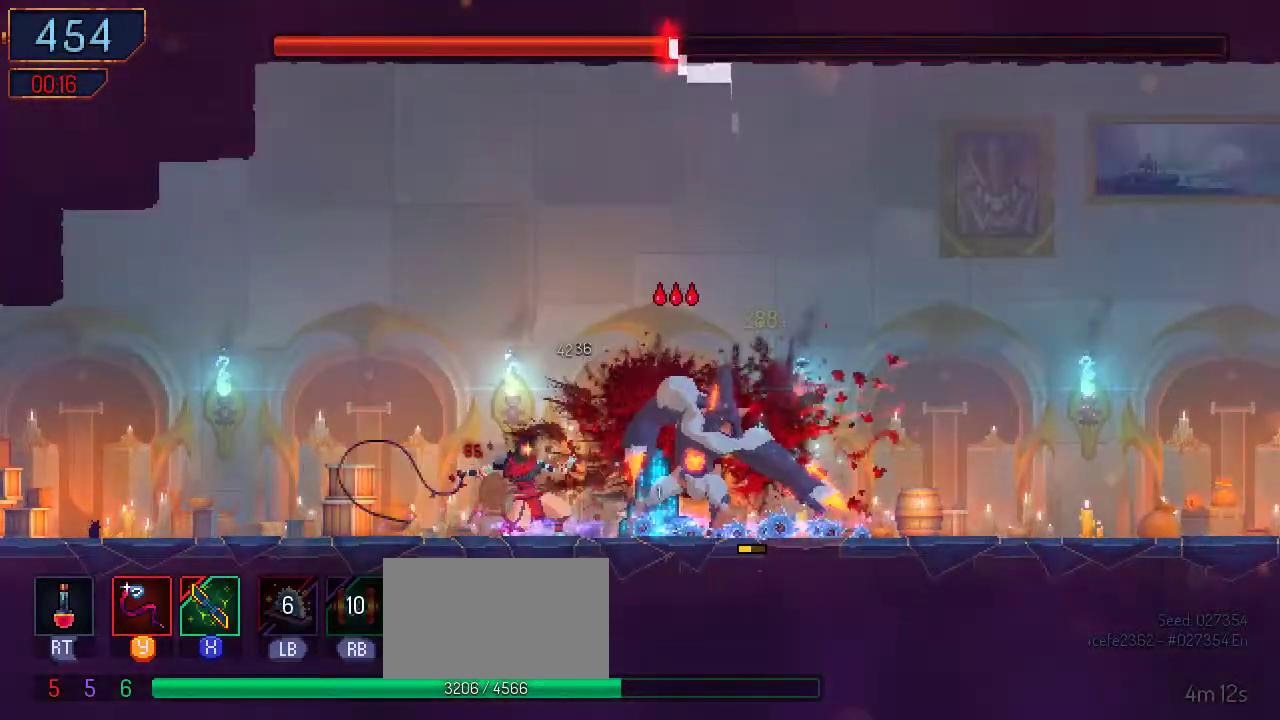
{"buttons": ["Y"], "left_stick": "center", "right_stick": "center", "events": [[33, "Y", "down"], [100, "Y", "up"], [200, "Y", "down"], [267, "Y", "up"], [333, "Y", "down"], [400, "Y", "up"], [500, "Y", "down"]]}
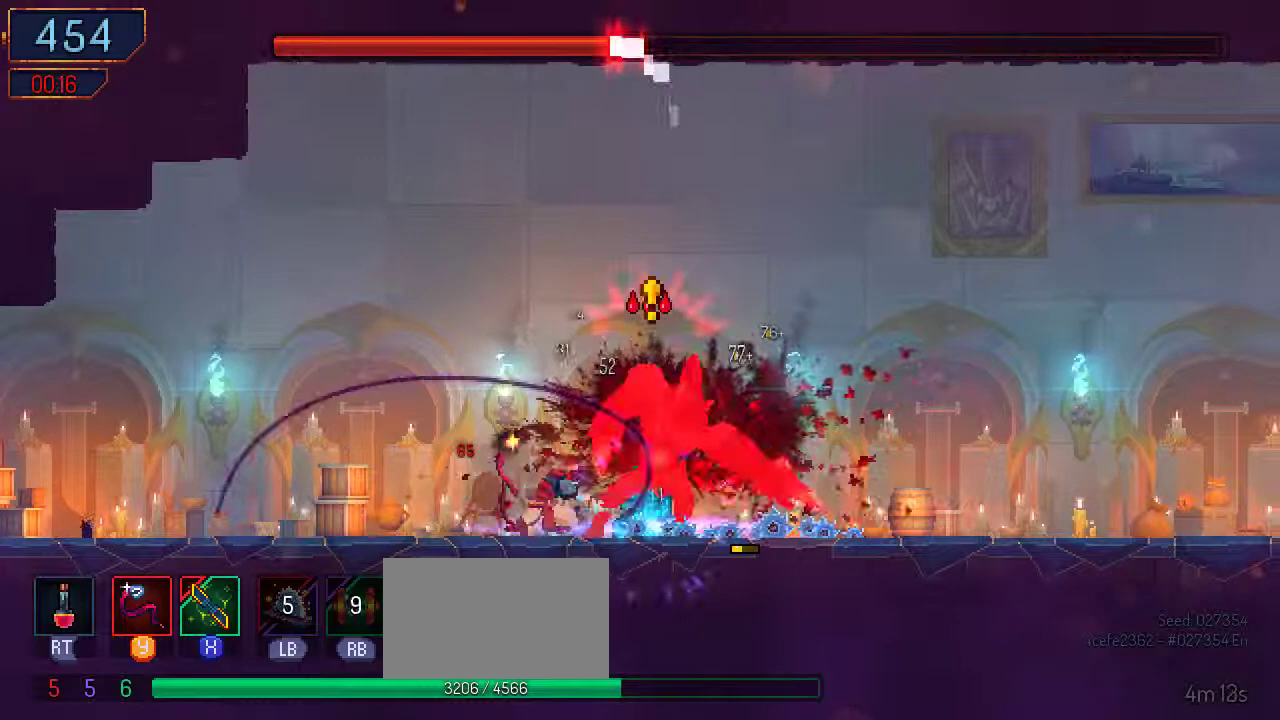
{"buttons": ["Y"], "left_stick": "center", "right_stick": "center", "events": [[67, "Y", "up"], [133, "Y", "down"], [233, "Y", "up"], [300, "Y", "down"]]}
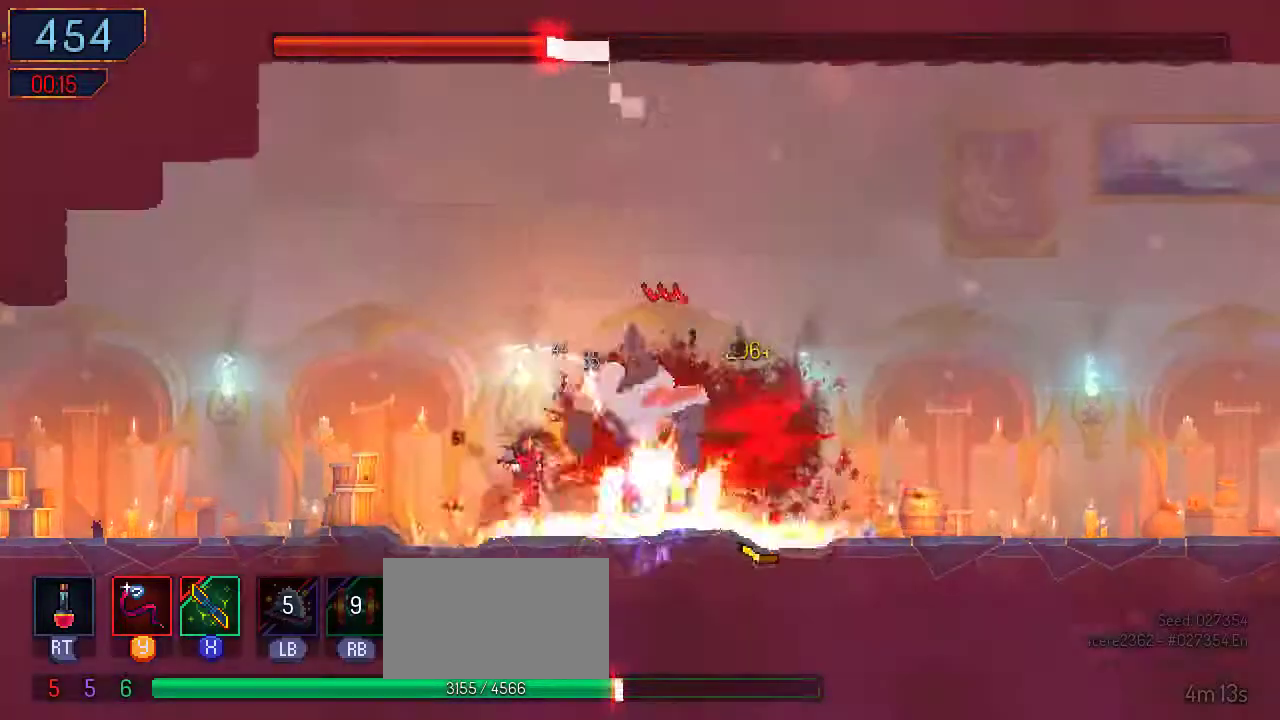
{"buttons": [], "left_stick": "center", "right_stick": "center", "events": [[33, "Y", "up"], [133, "Y", "down"], [200, "Y", "up"], [267, "X", "down"], [367, "X", "up"], [433, "X", "down"], [500, "X", "up"]]}
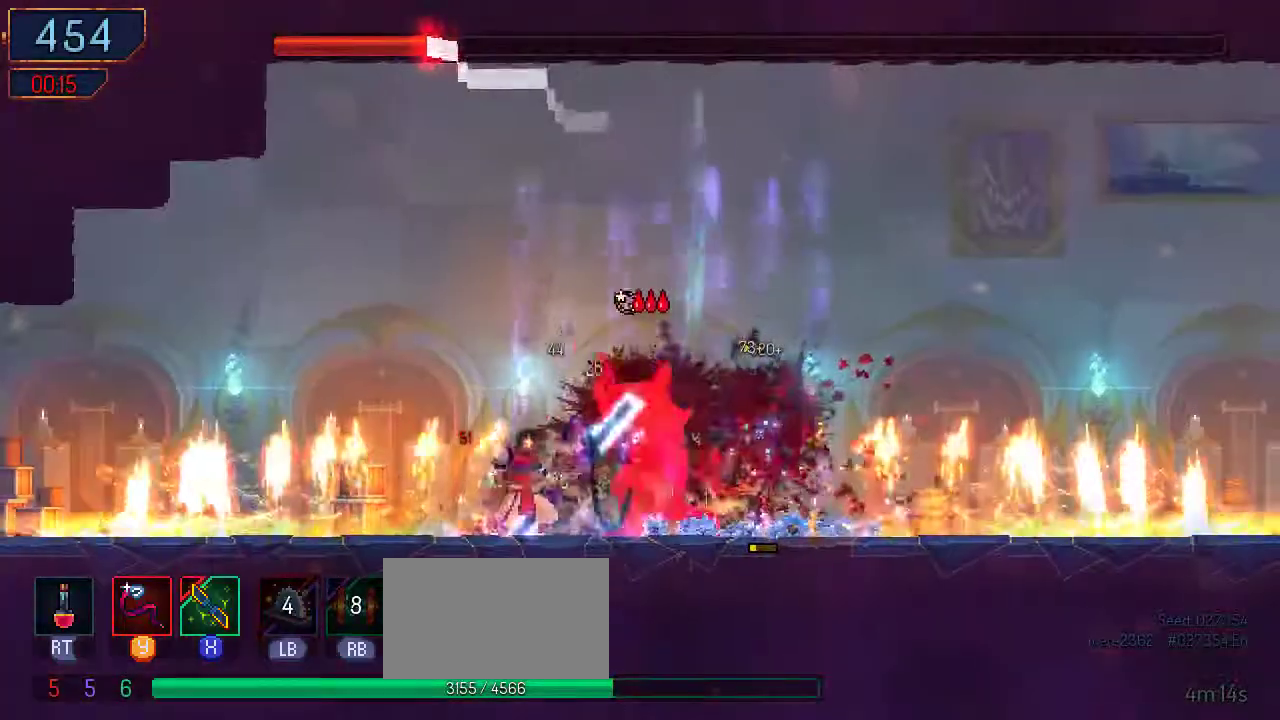
{"buttons": [], "left_stick": "center", "right_stick": "center", "events": [[100, "X", "down"], [200, "X", "up"], [267, "X", "down"], [333, "X", "up"], [433, "X", "down"], [467, "X", "up"]]}
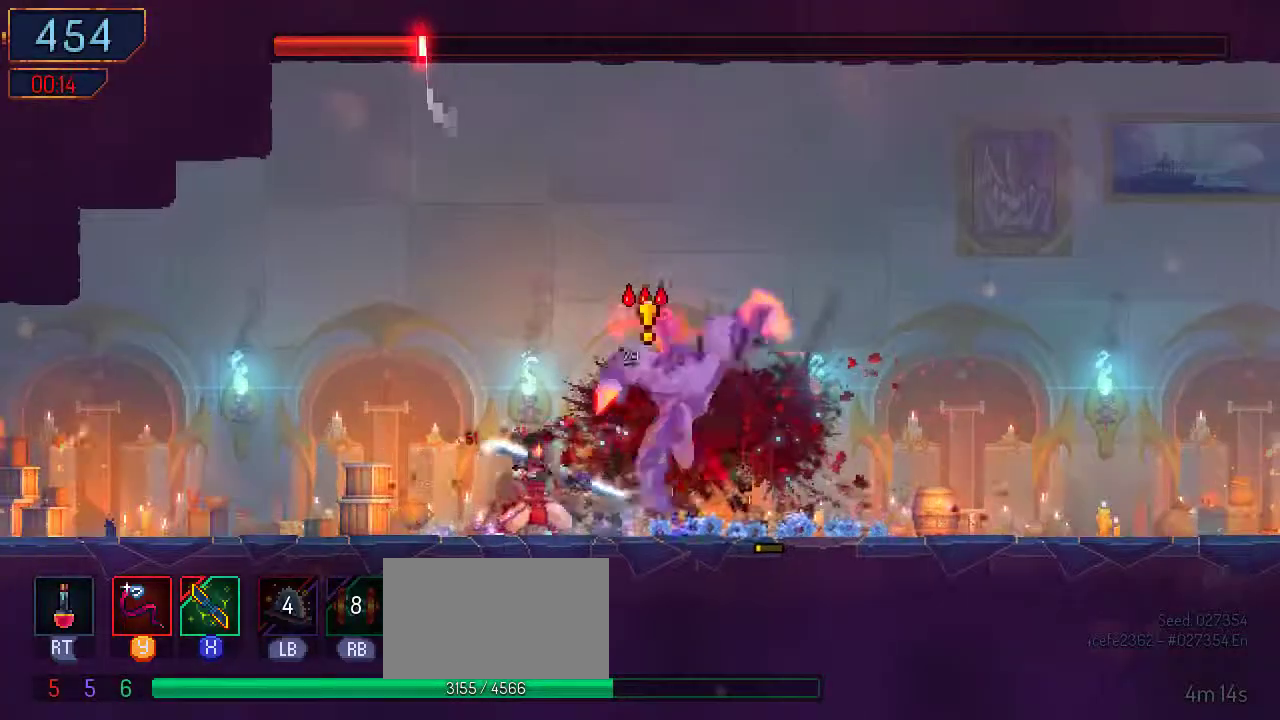
{"buttons": ["X"], "left_stick": "center", "right_stick": "center", "events": [[67, "X", "down"], [133, "X", "up"], [233, "X", "down"], [300, "X", "up"], [367, "X", "down"], [467, "X", "up"], [500, "X", "down"]]}
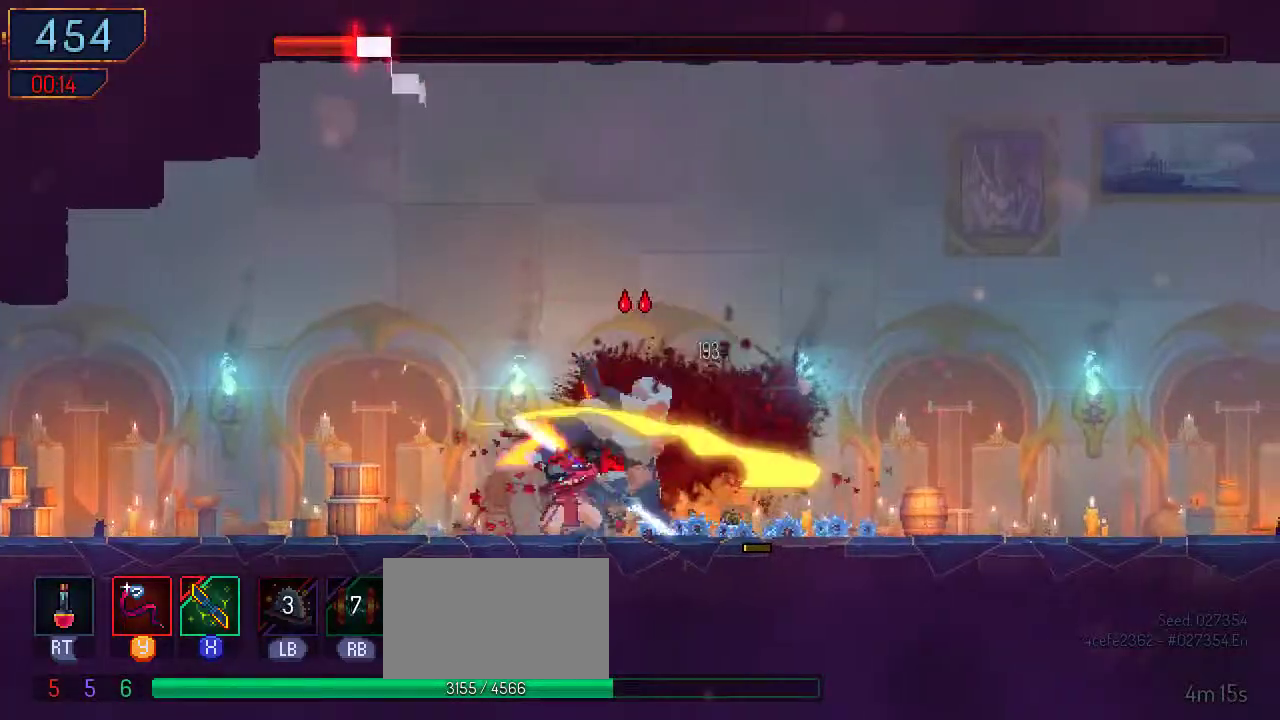
{"buttons": ["X"], "left_stick": "center", "right_stick": "center", "events": [[100, "X", "up"], [167, "X", "down"], [433, "X", "up"], [500, "X", "down"]]}
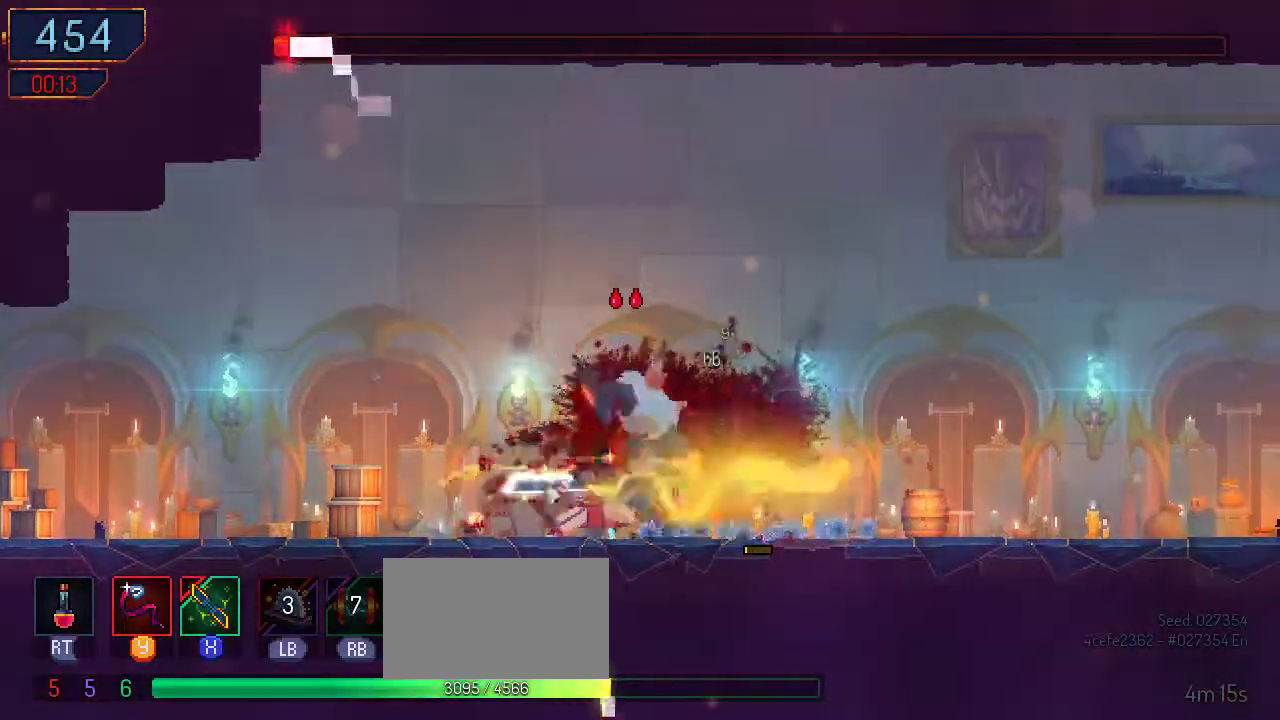
{"buttons": ["X"], "left_stick": "center", "right_stick": "center", "events": [[100, "X", "up"], [167, "X", "down"], [267, "X", "up"], [333, "X", "down"], [400, "X", "up"], [467, "X", "down"]]}
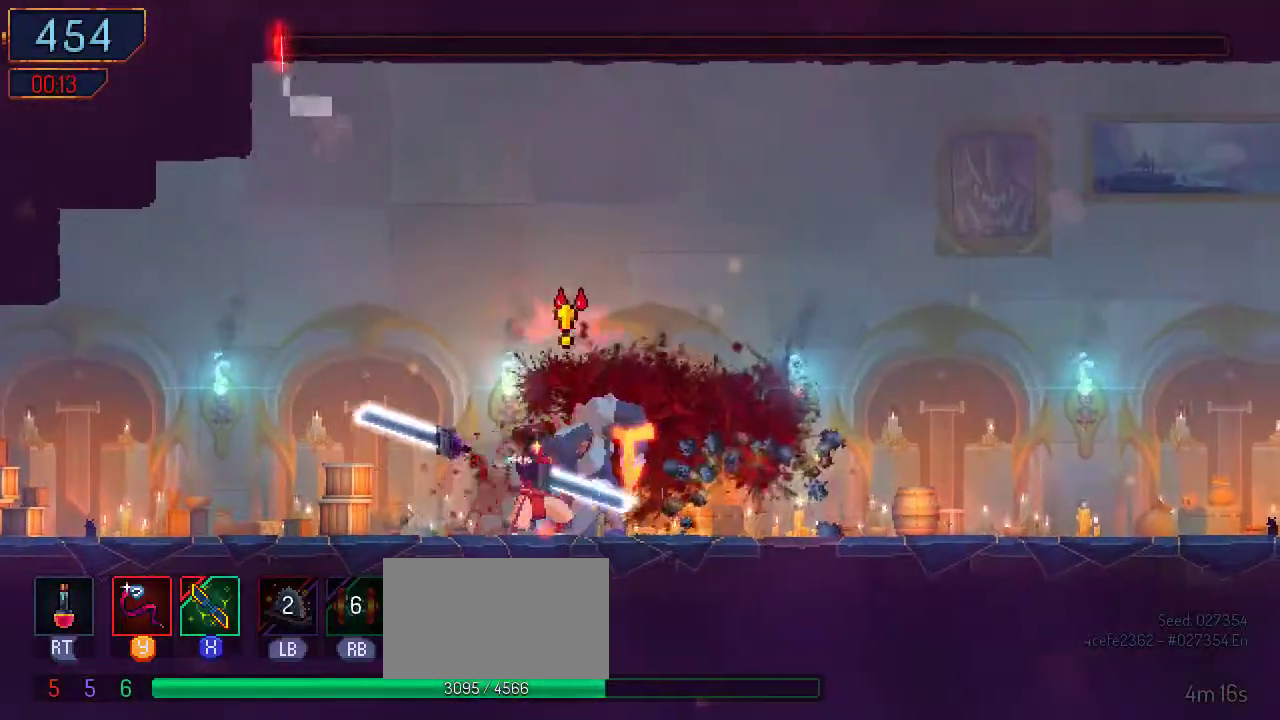
{"buttons": ["X"], "left_stick": "center", "right_stick": "center", "events": [[67, "X", "up"], [167, "X", "down"], [267, "X", "up"], [333, "X", "down"], [433, "X", "up"], [500, "X", "down"]]}
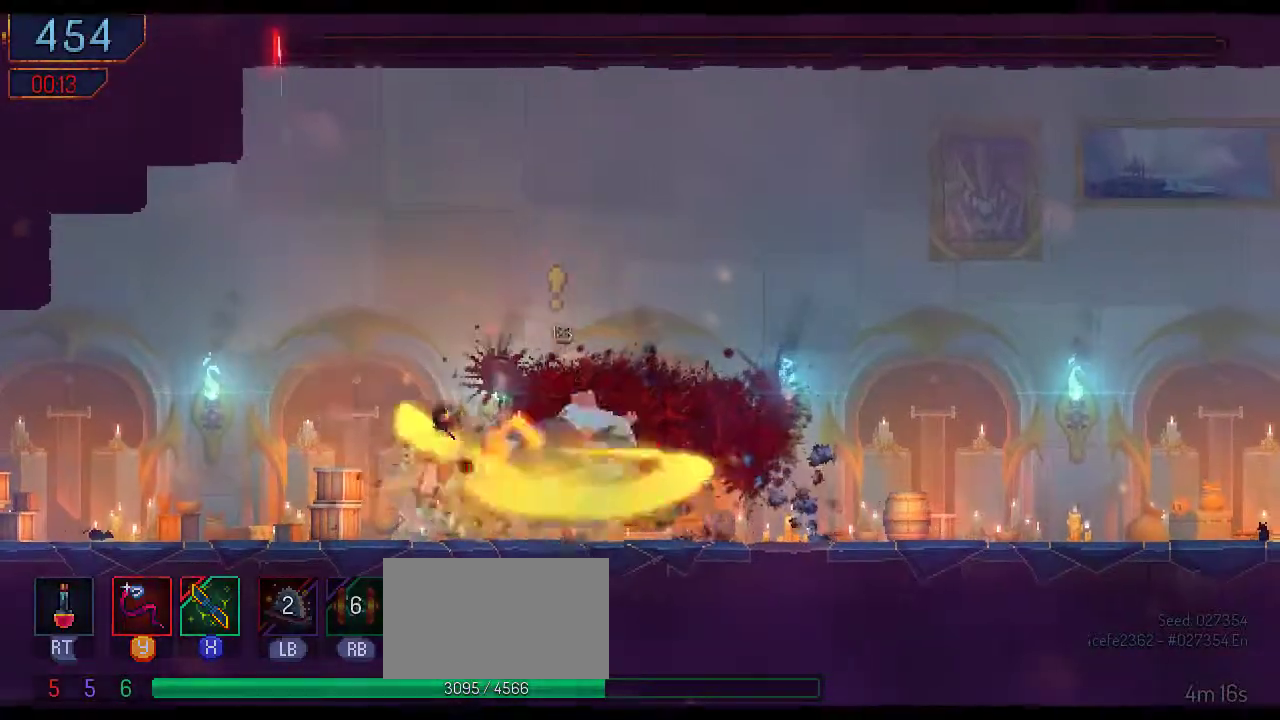
{"buttons": [], "left_stick": "center", "right_stick": "center", "events": [[133, "X", "up"]]}